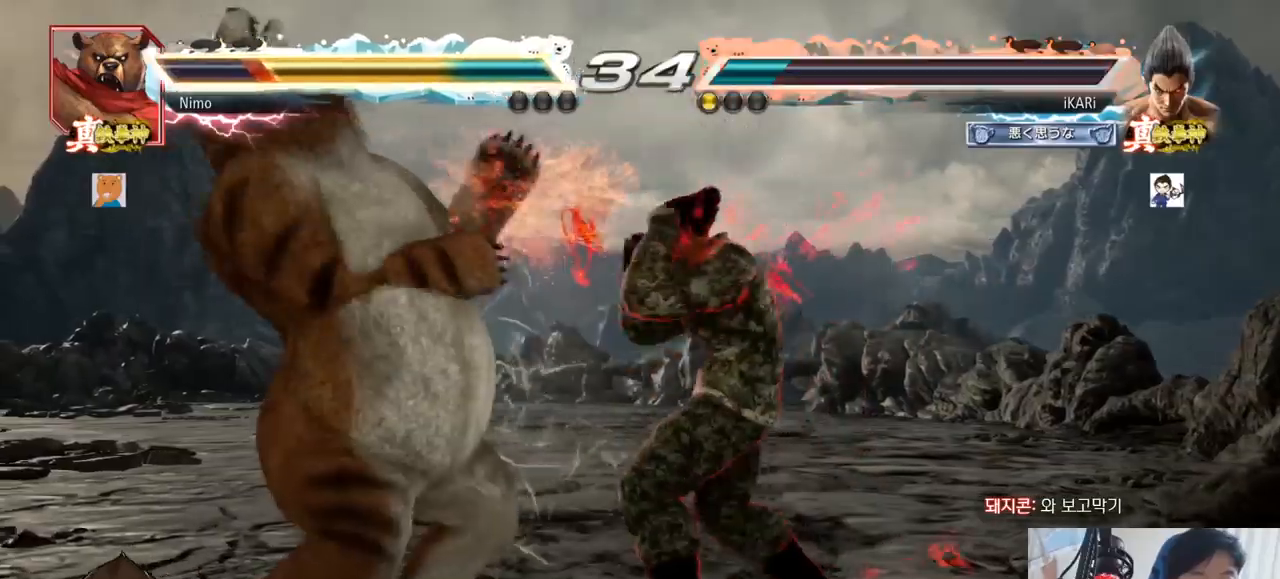
Gameplay with a controller (arcade stick); each line is a JSON object with the inputs held at the frame after it. "events" lists button and stick changes between this image and that frame as [ms after this image, input, new state], when the widget could be followed in between. Not read: L3 R3.
{"buttons": ["TRIANGLE"], "left_stick": "center", "events": [[150, "TRIANGLE", "down"], [167, "R1", "down"], [184, "R1", "up"], [217, "TRIANGLE", "up"], [267, "TRIANGLE", "down"], [317, "TRIANGLE", "up"], [367, "TRIANGLE", "down"], [417, "TRIANGLE", "up"], [467, "TRIANGLE", "down"]]}
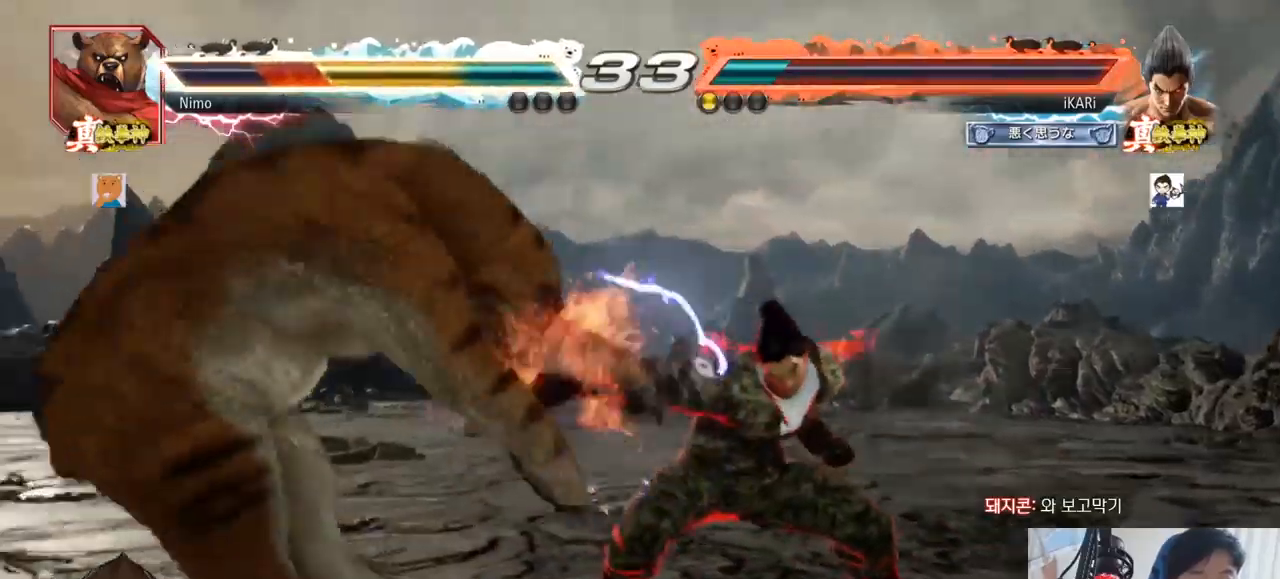
{"buttons": ["TRIANGLE"], "left_stick": "up-right", "events": [[217, "left_stick", "up-right"], [233, "SQUARE", "down"], [283, "SQUARE", "up"], [333, "SQUARE", "down"], [400, "SQUARE", "up"], [433, "SQUARE", "down"], [500, "SQUARE", "up"]]}
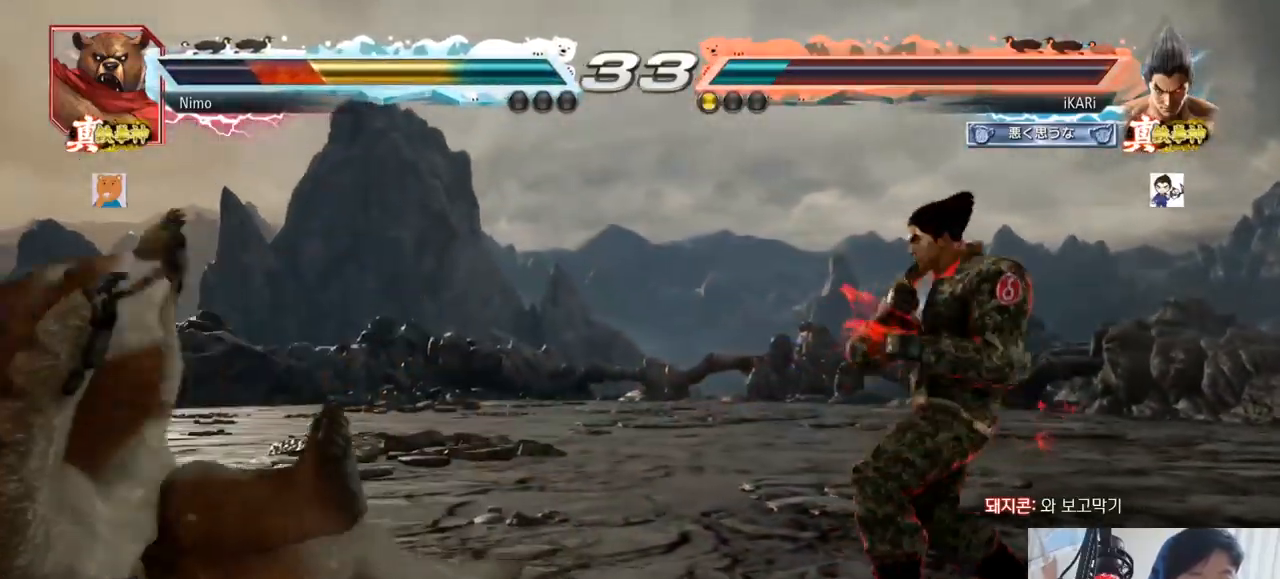
{"buttons": [], "left_stick": "center", "events": [[50, "SQUARE", "down"], [100, "SQUARE", "up"], [134, "SQUARE", "down"], [184, "TRIANGLE", "up"], [200, "SQUARE", "up"], [234, "SQUARE", "down"], [234, "TRIANGLE", "down"], [284, "SQUARE", "up"], [317, "left_stick", "center"], [434, "TRIANGLE", "up"]]}
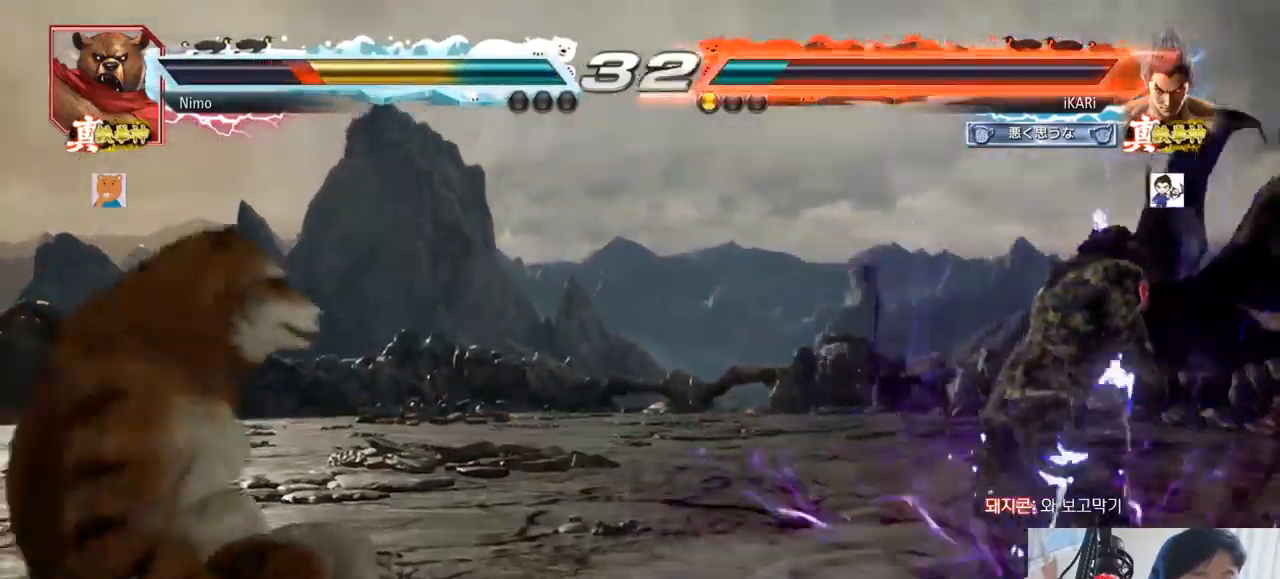
{"buttons": [], "left_stick": "right", "events": [[450, "left_stick", "right"]]}
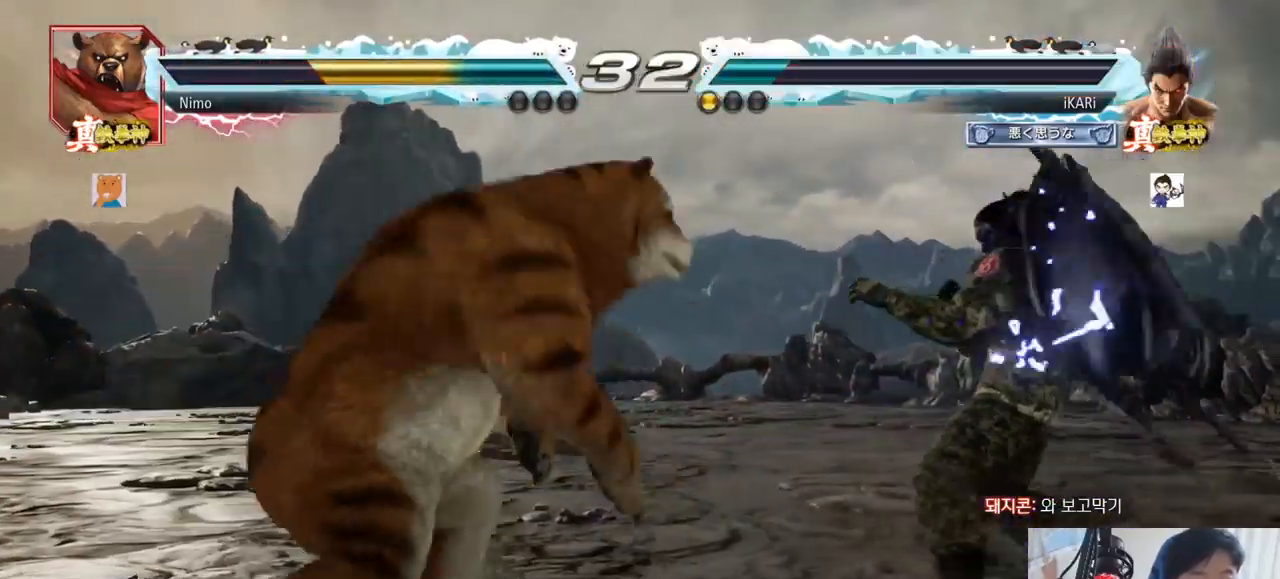
{"buttons": [], "left_stick": "left", "events": [[451, "left_stick", "center"], [501, "left_stick", "left"]]}
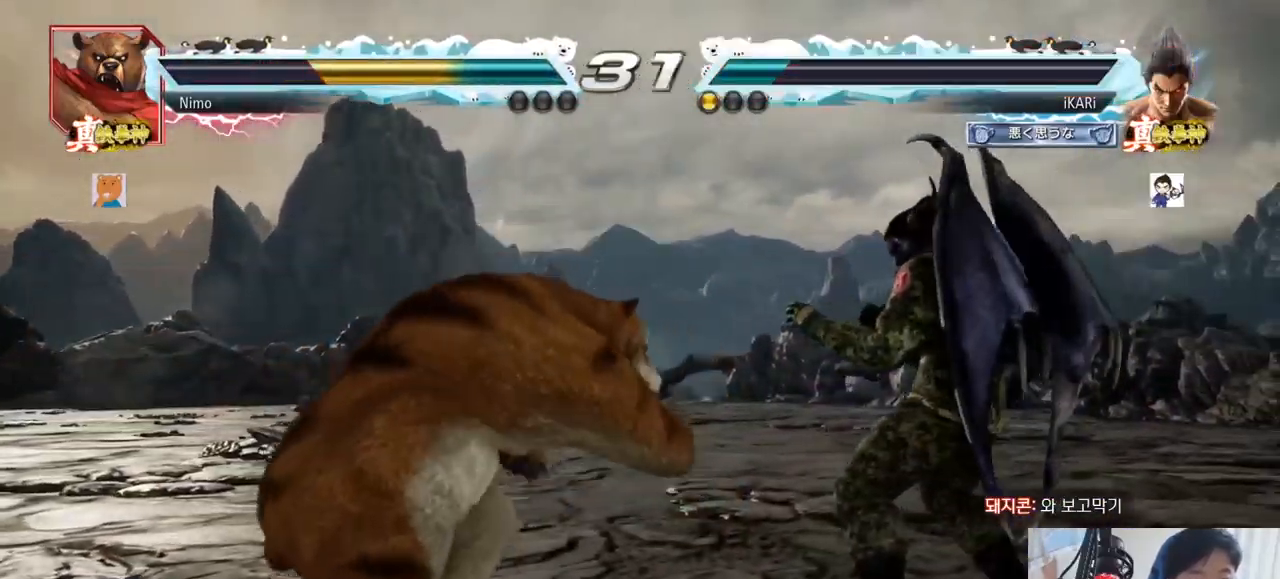
{"buttons": [], "left_stick": "center", "events": [[33, "left_stick", "center"], [50, "left_stick", "down"], [66, "TRIANGLE", "down"], [100, "TRIANGLE", "up"], [116, "left_stick", "center"]]}